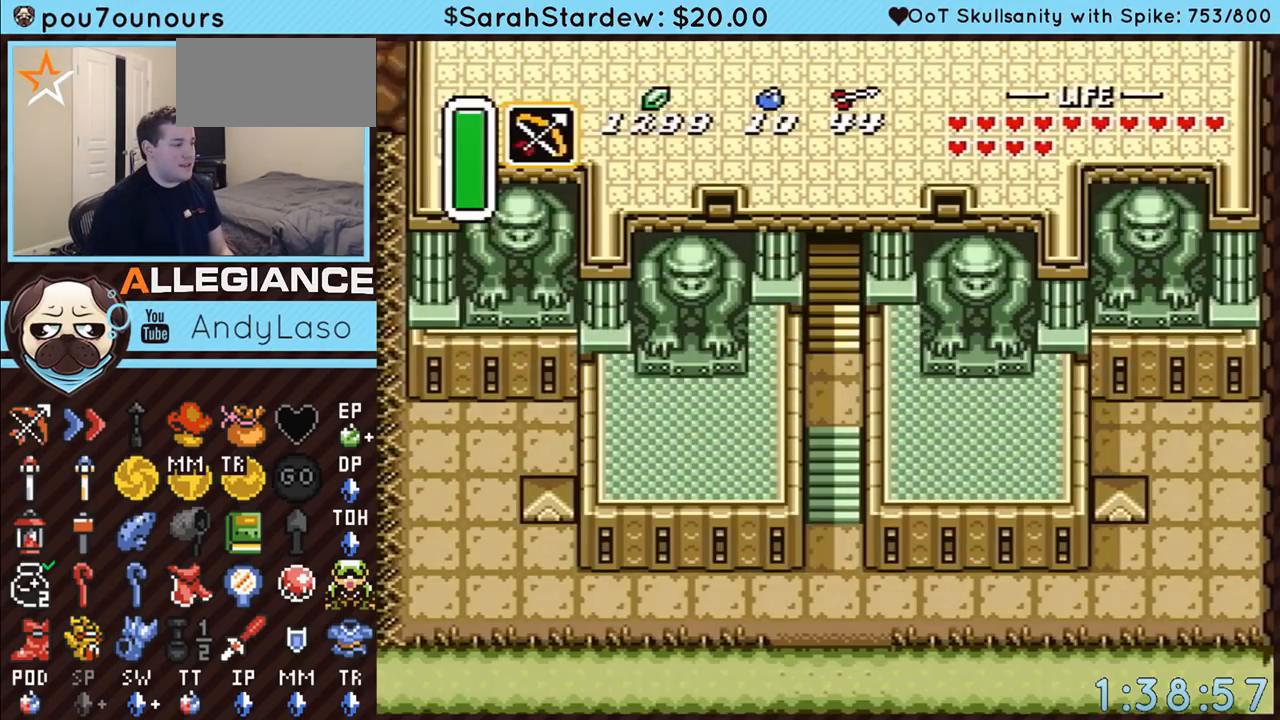
Gameplay with a controller (Nintendo layout); each line is a JSON object with the inputs held at the frame after it. "events" lists button and stick changes between this image and that frame as [ms after this image, input, new state], when the widget could be followed in between. Not read: L3 R3.
{"buttons": ["START"], "events": [[417, "START", "down"]]}
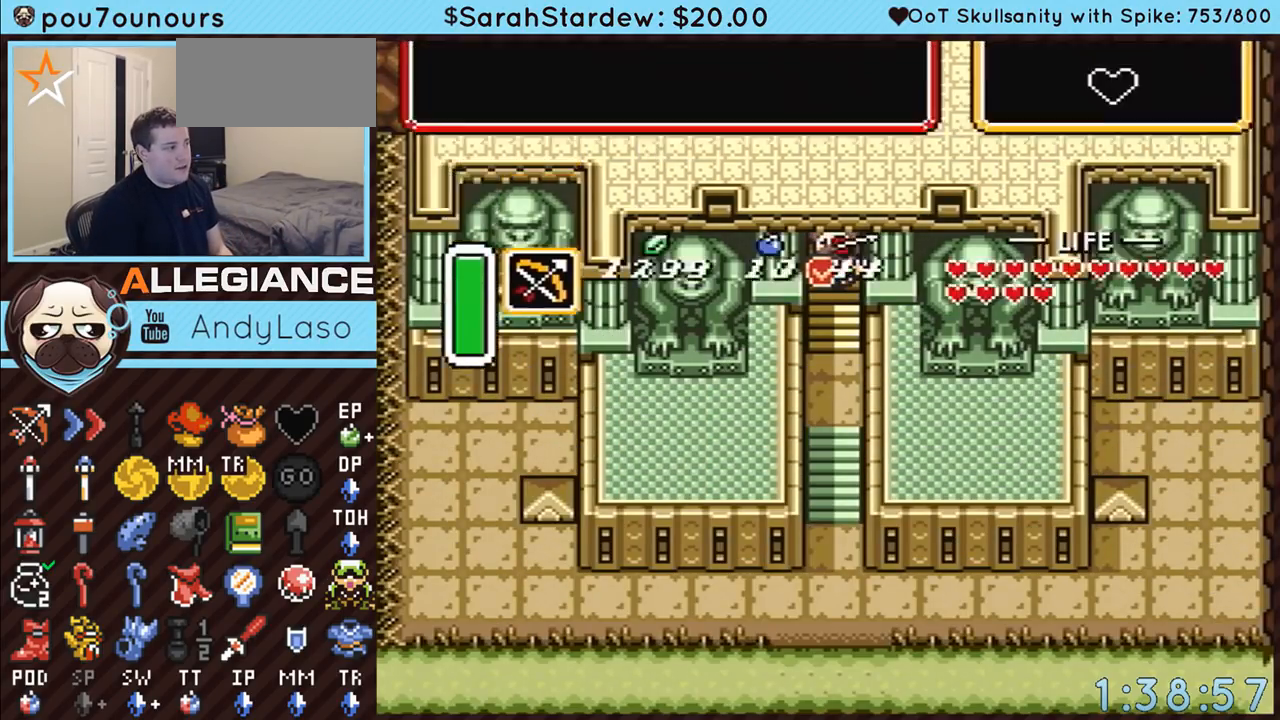
{"buttons": [], "events": [[167, "START", "up"]]}
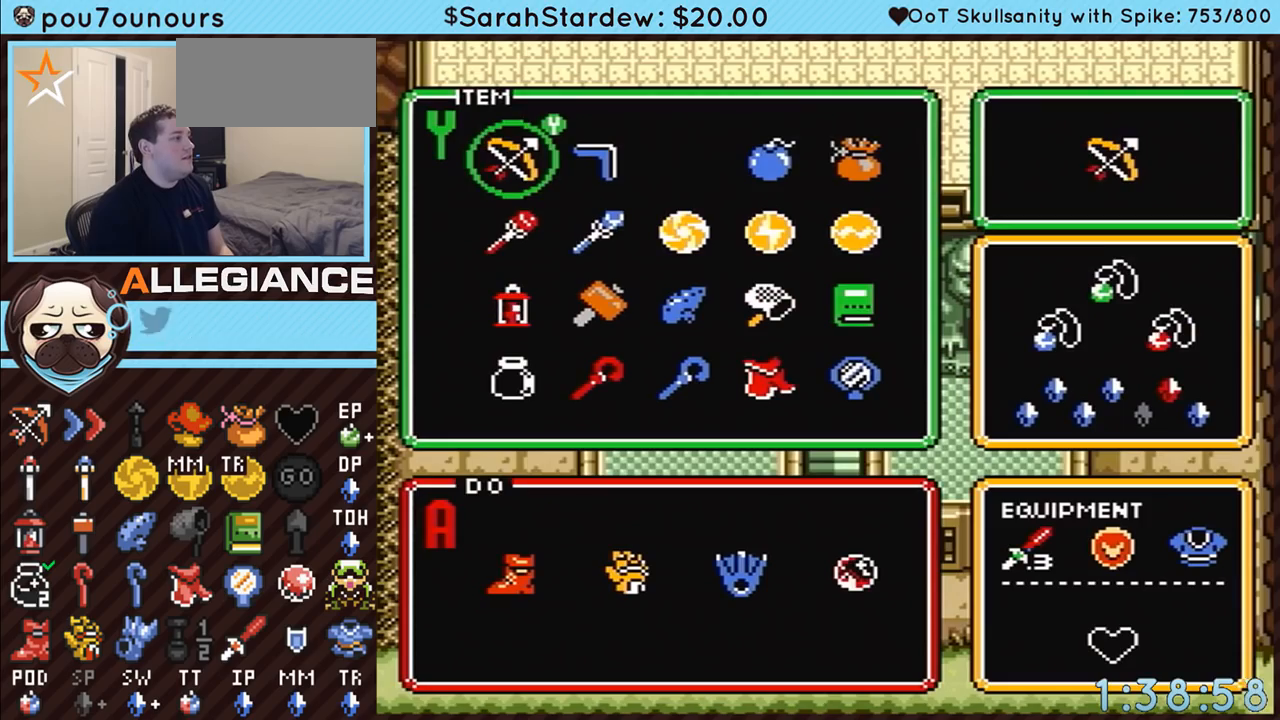
{"buttons": [], "events": [[233, "DPAD_LEFT", "down"], [267, "START", "down"], [333, "DPAD_LEFT", "up"], [483, "START", "up"]]}
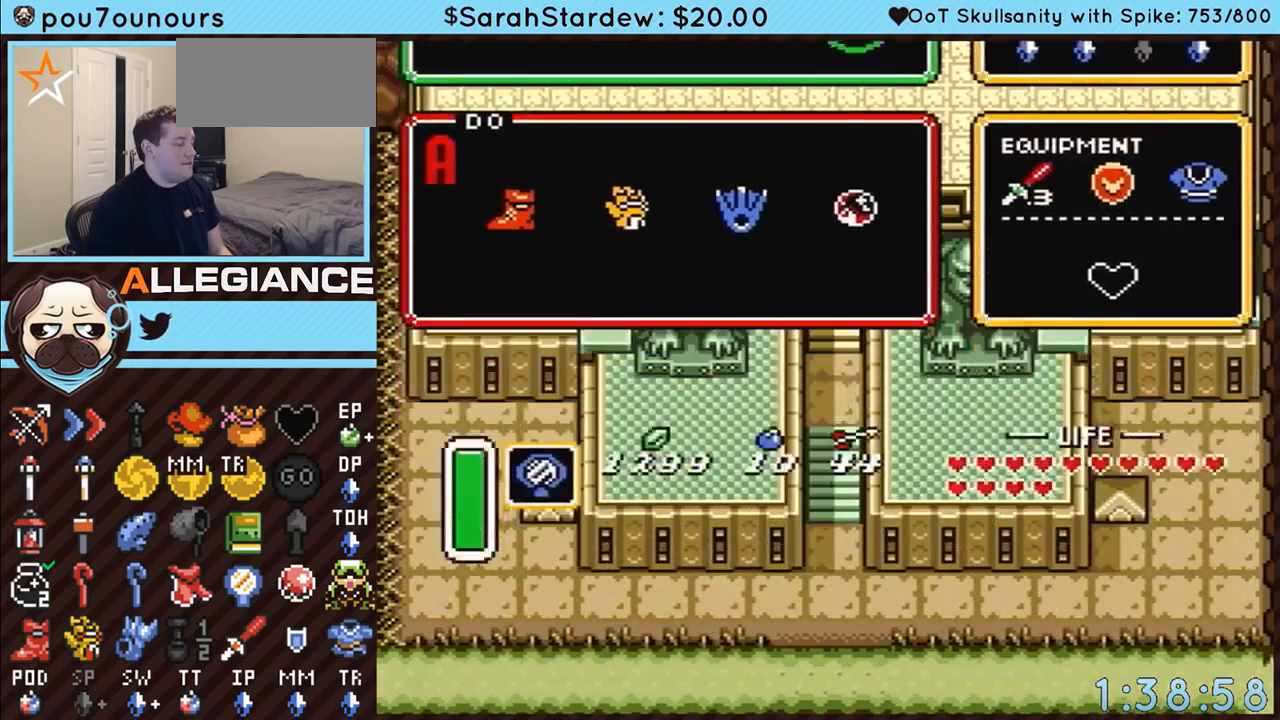
{"buttons": ["Y"], "events": [[300, "Y", "down"]]}
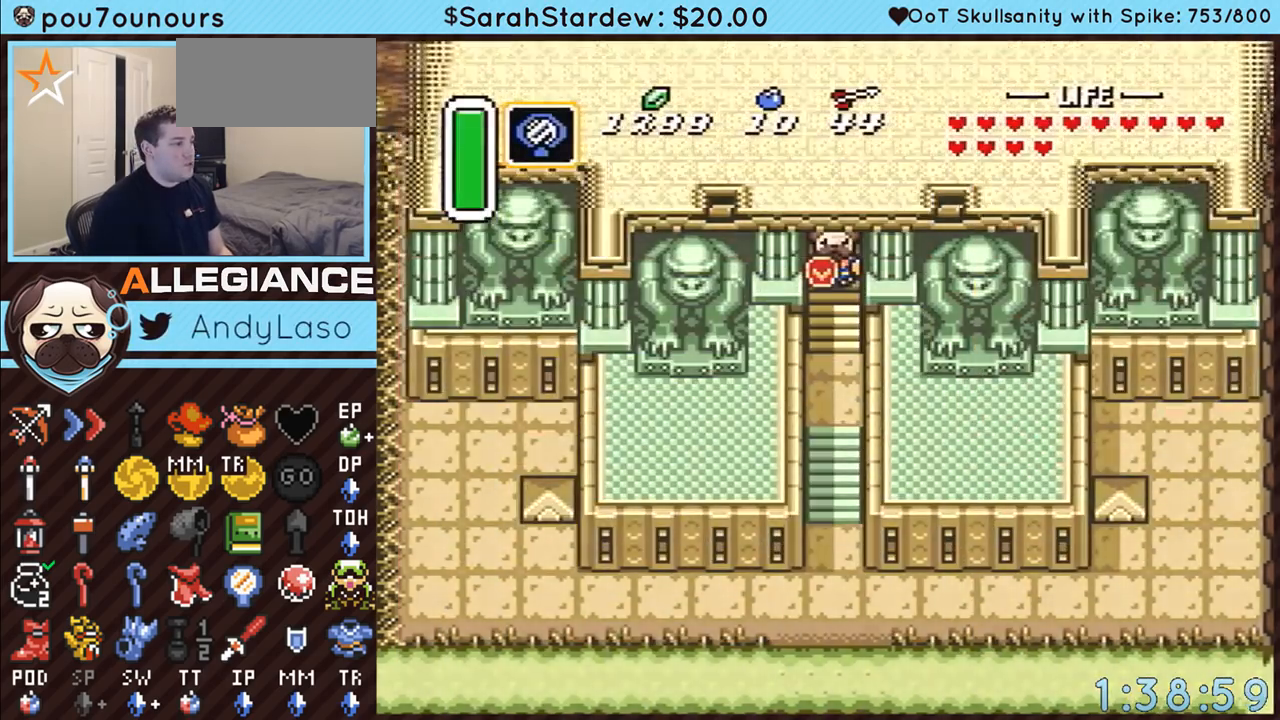
{"buttons": [], "events": [[83, "Y", "up"]]}
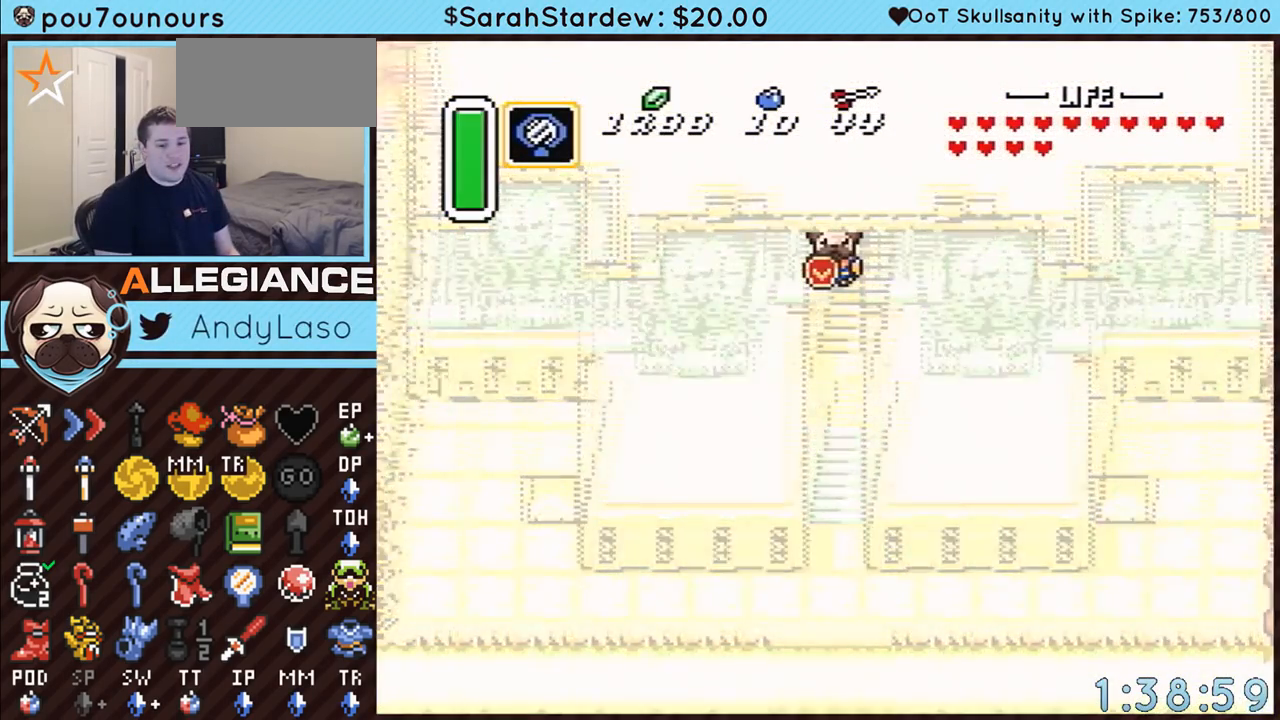
{"buttons": [], "events": []}
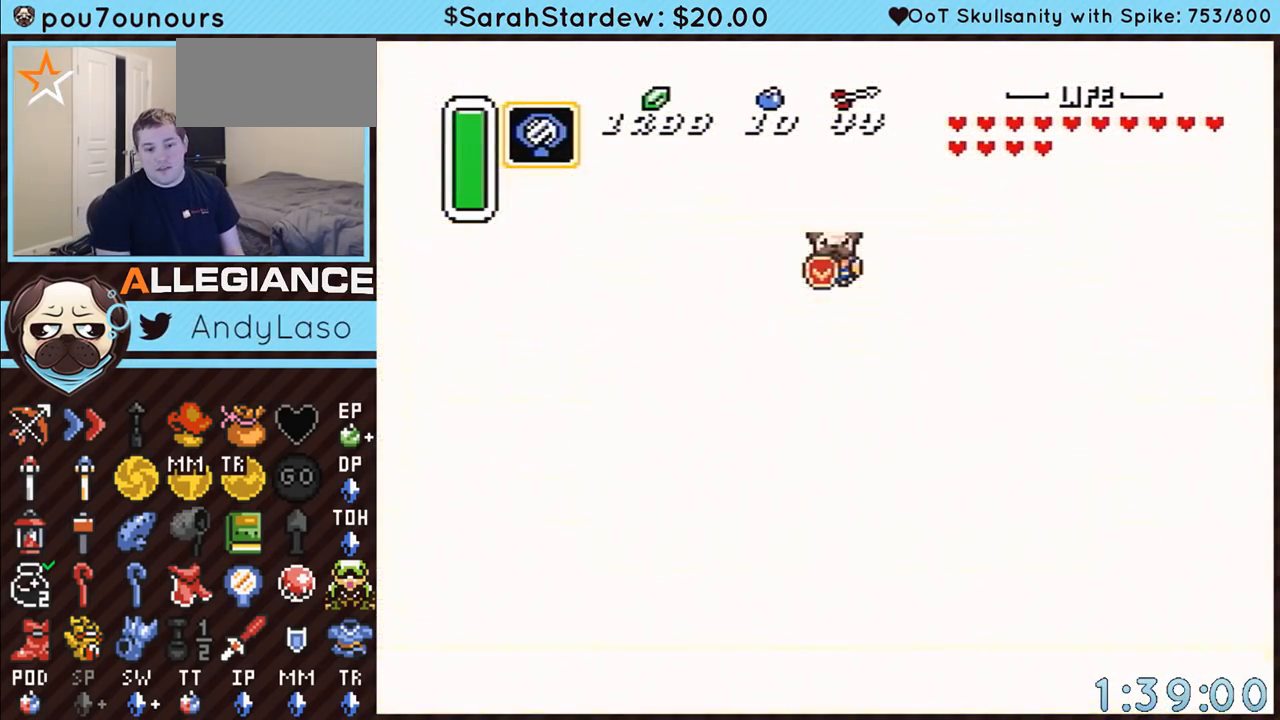
{"buttons": [], "events": []}
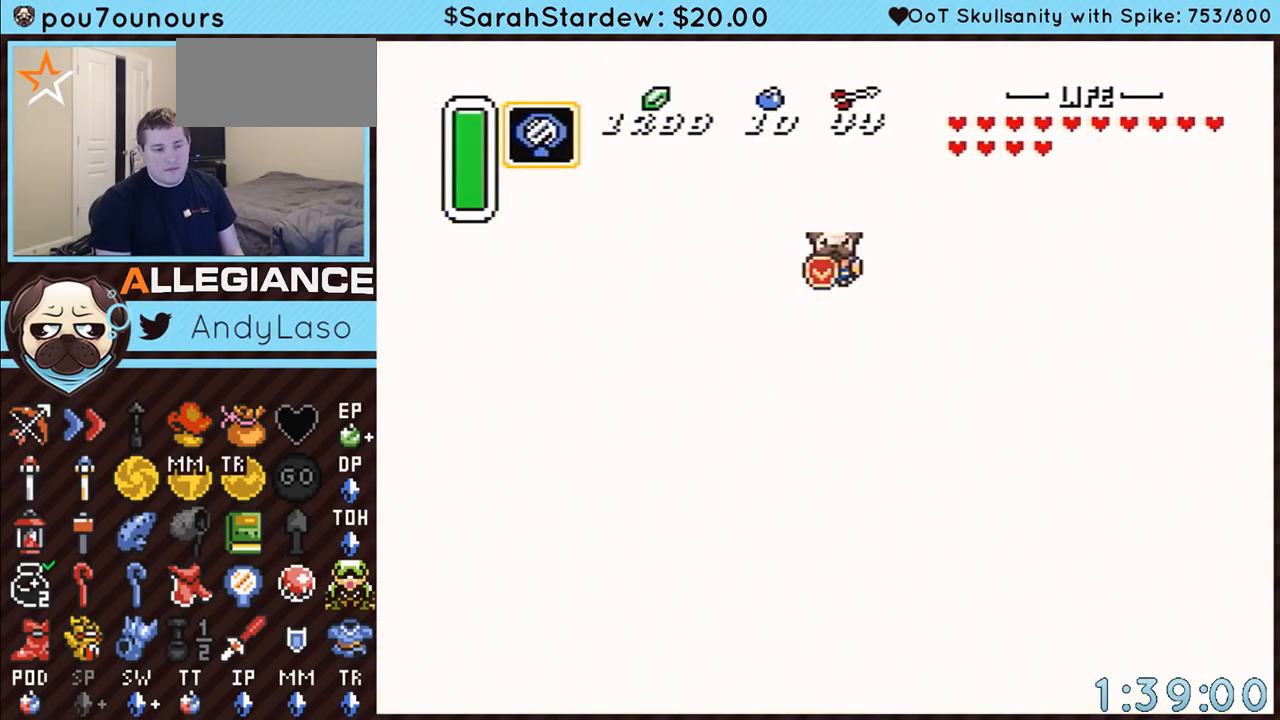
{"buttons": [], "events": []}
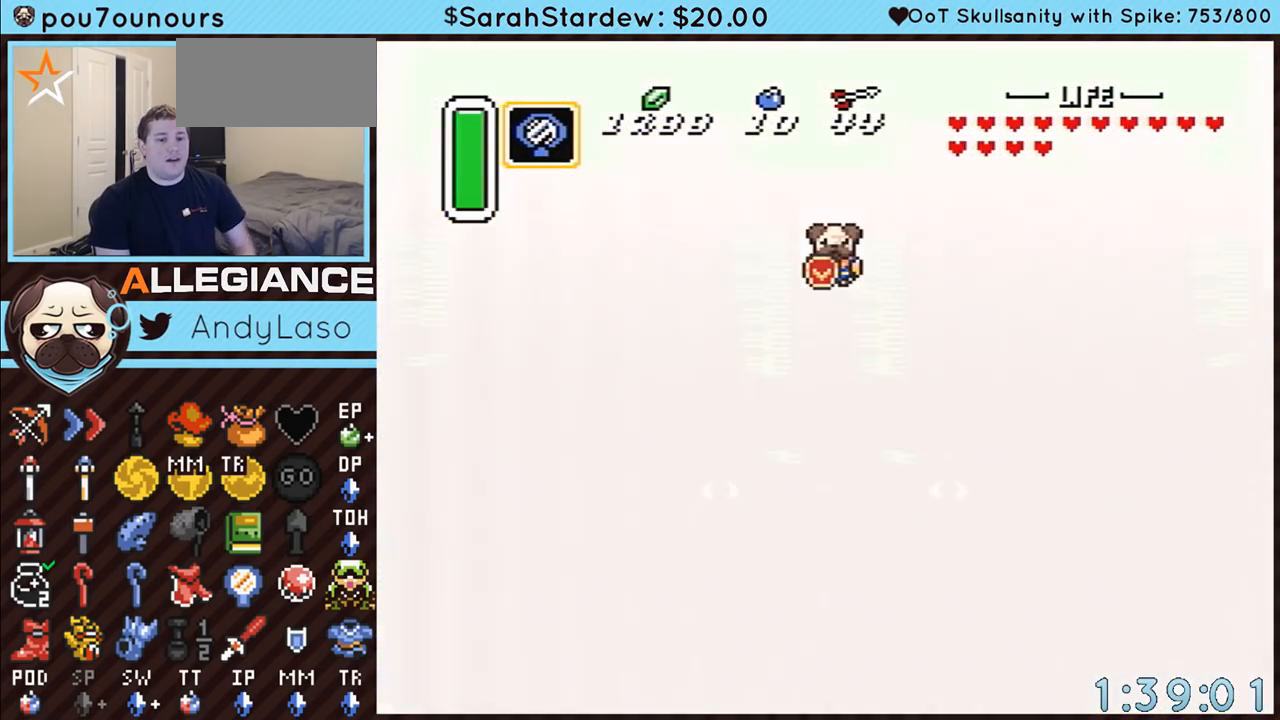
{"buttons": [], "events": []}
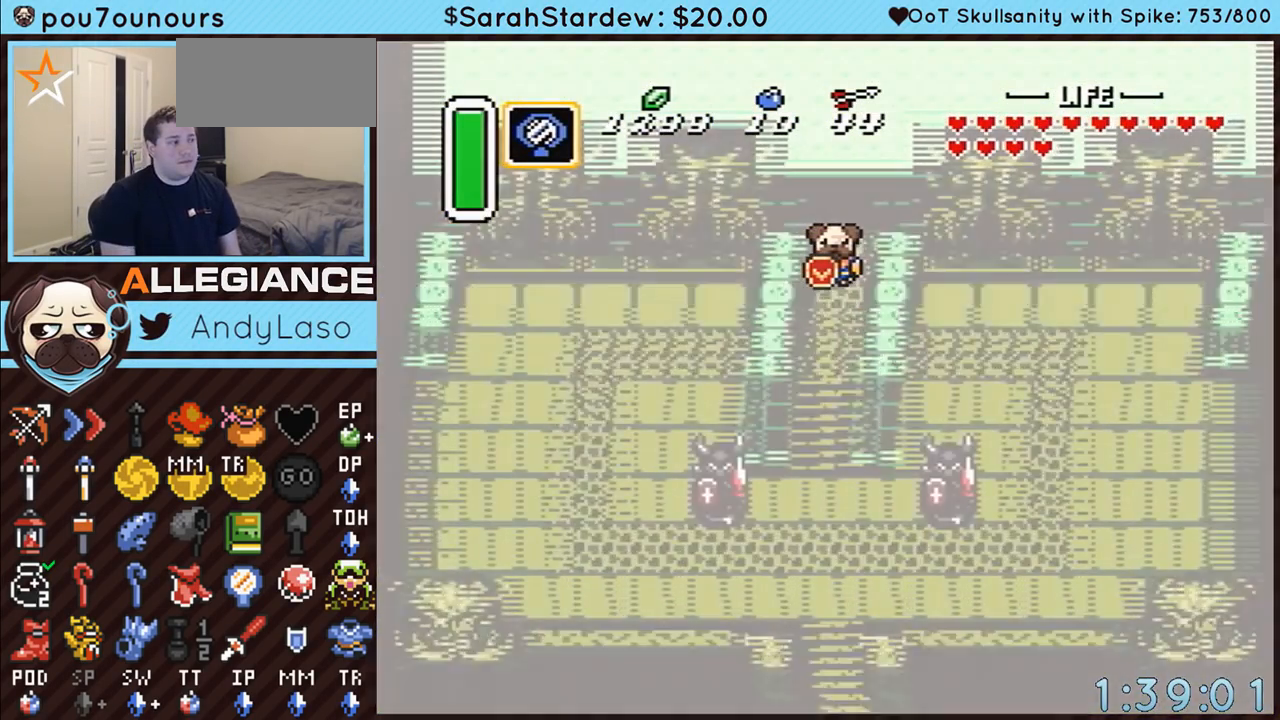
{"buttons": ["DPAD_DOWN"], "events": [[200, "DPAD_DOWN", "down"]]}
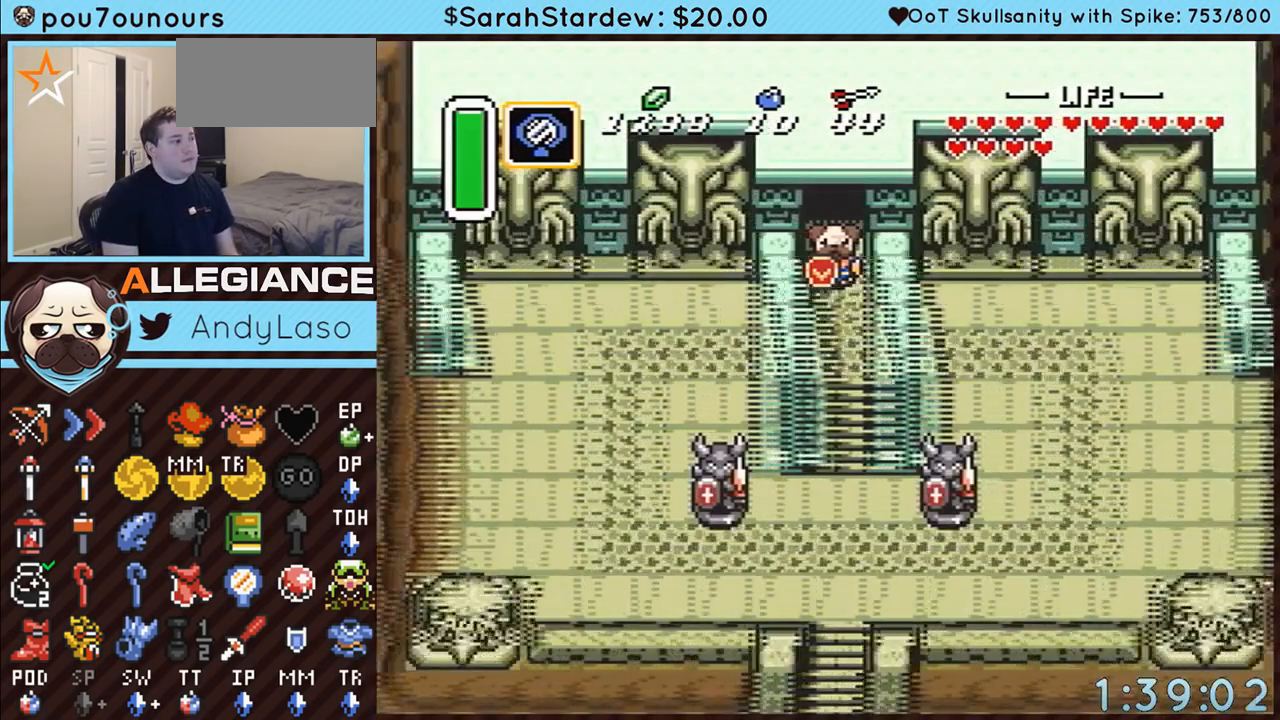
{"buttons": ["DPAD_DOWN"], "events": []}
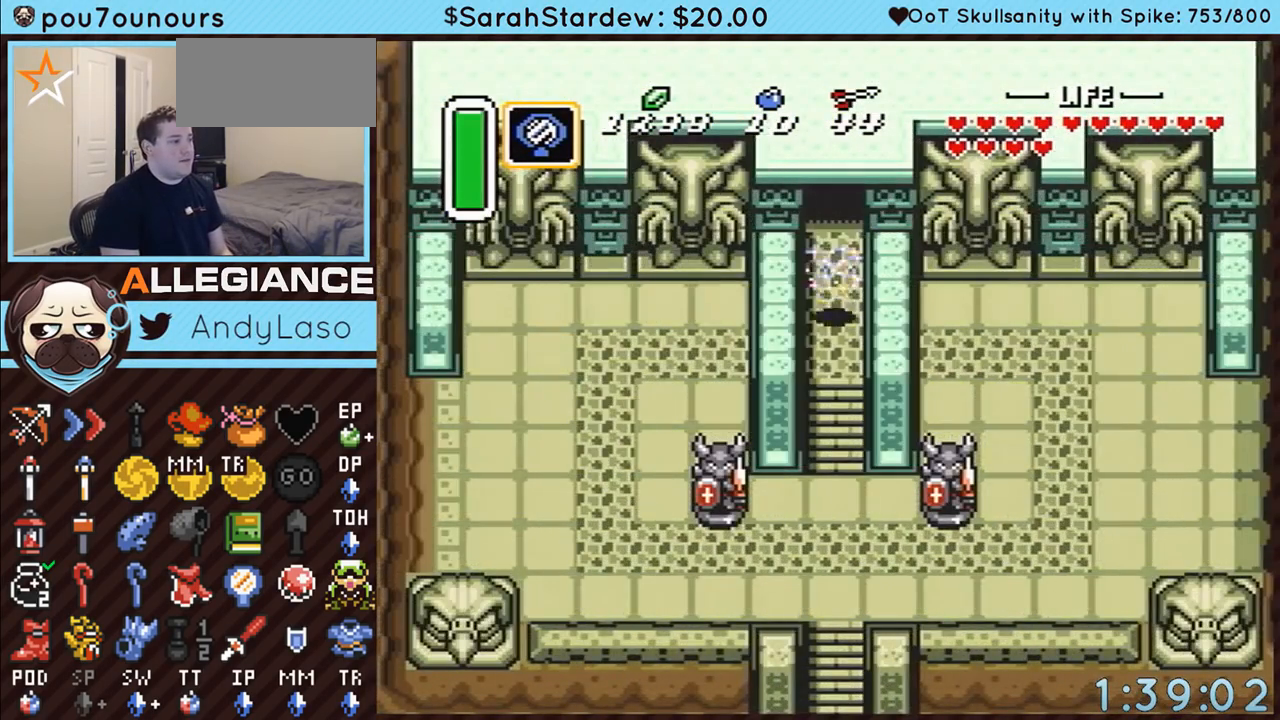
{"buttons": [], "events": [[50, "START", "down"], [233, "DPAD_DOWN", "up"], [267, "START", "up"]]}
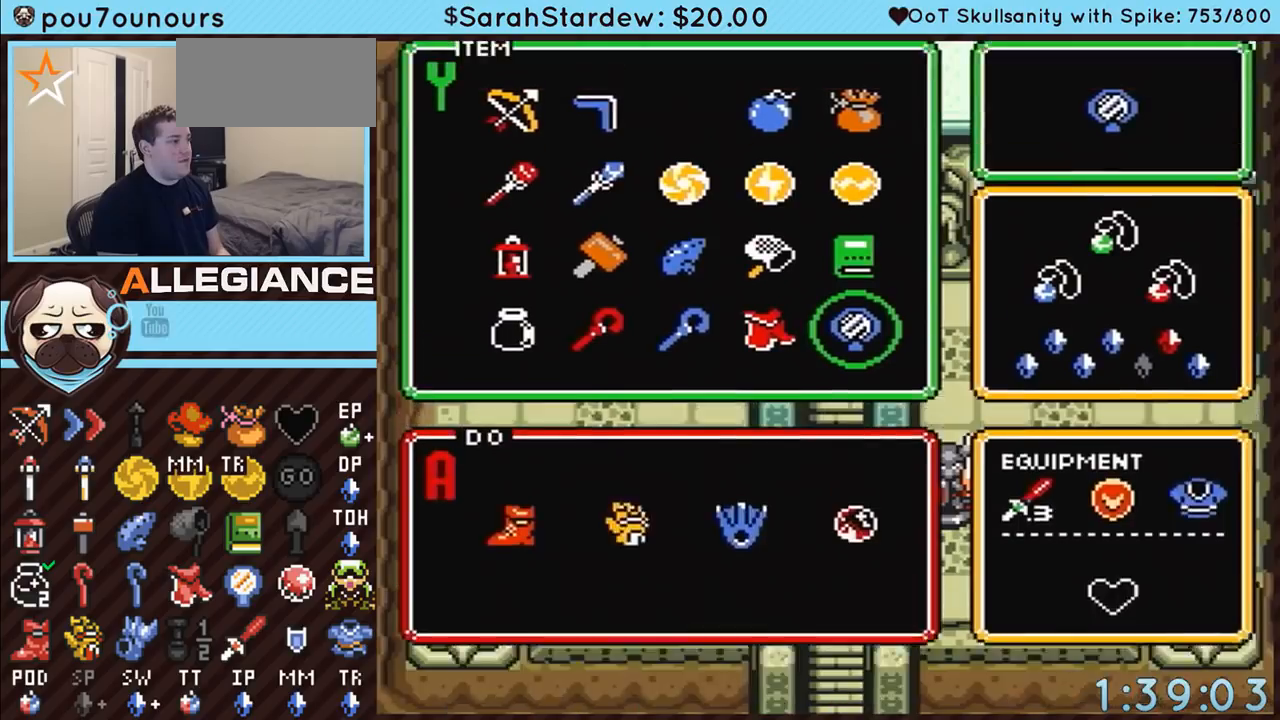
{"buttons": [], "events": [[233, "DPAD_UP", "down"], [300, "DPAD_UP", "up"], [383, "DPAD_LEFT", "down"], [483, "DPAD_LEFT", "up"]]}
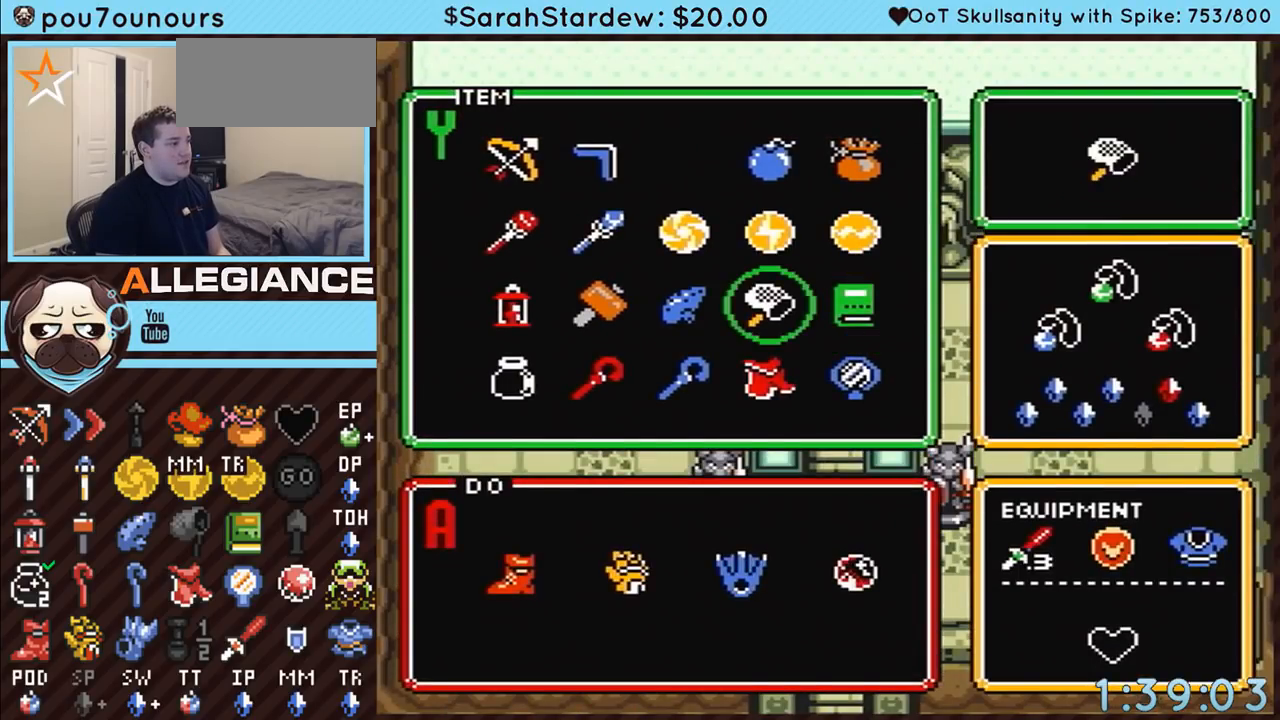
{"buttons": ["Y", "DPAD_DOWN"], "events": [[33, "DPAD_LEFT", "down"], [83, "START", "down"], [100, "DPAD_LEFT", "up"], [200, "START", "up"], [233, "DPAD_DOWN", "down"], [350, "Y", "down"], [417, "Y", "up"], [483, "Y", "down"]]}
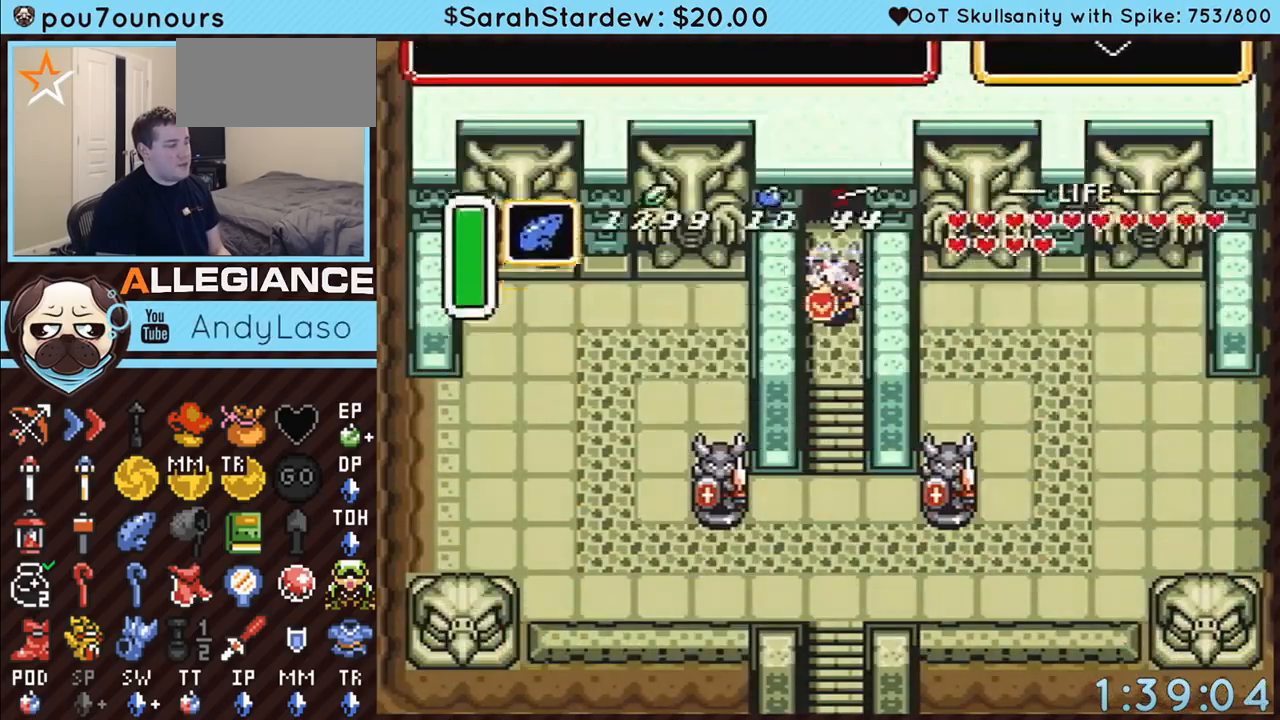
{"buttons": ["A"], "events": [[50, "Y", "up"], [133, "Y", "down"], [200, "Y", "up"], [283, "Y", "down"], [383, "DPAD_DOWN", "up"], [383, "DPAD_LEFT", "down"], [383, "Y", "up"], [450, "A", "down"], [450, "DPAD_LEFT", "up"]]}
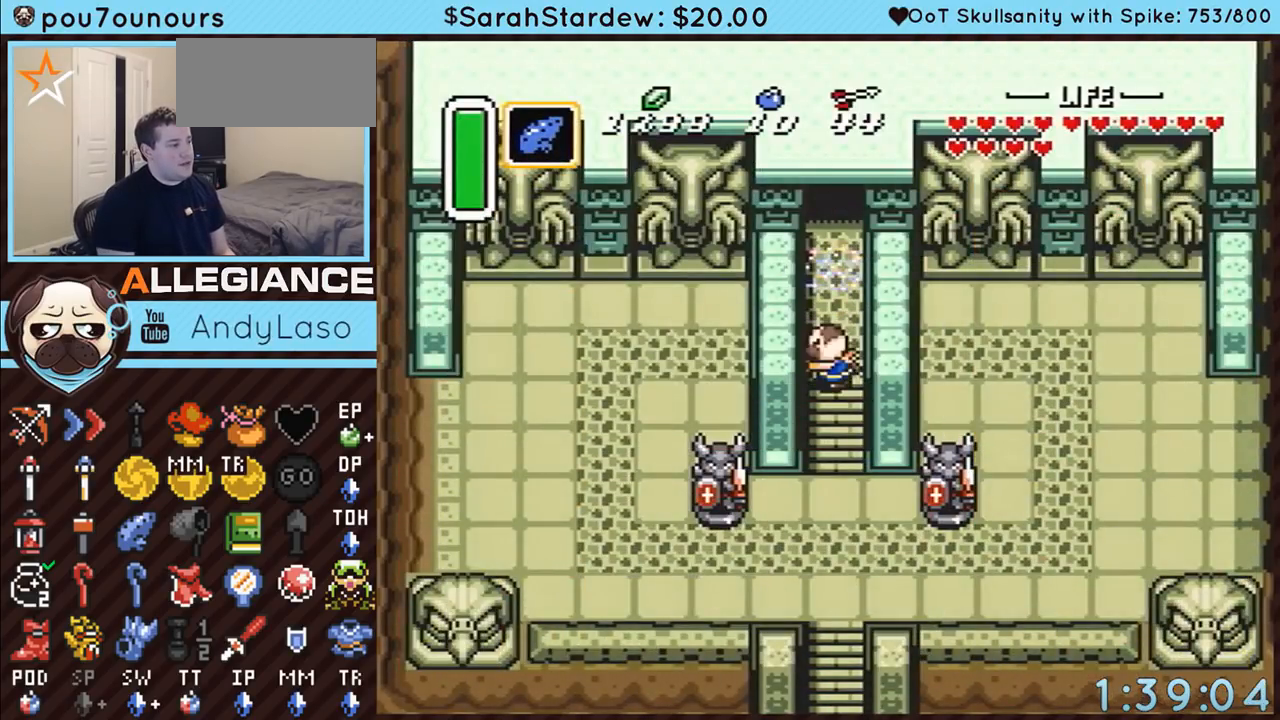
{"buttons": ["A"], "events": [[100, "DPAD_RIGHT", "down"], [167, "DPAD_RIGHT", "up"], [233, "DPAD_RIGHT", "down"], [333, "DPAD_RIGHT", "up"], [383, "DPAD_RIGHT", "down"], [450, "DPAD_RIGHT", "up"]]}
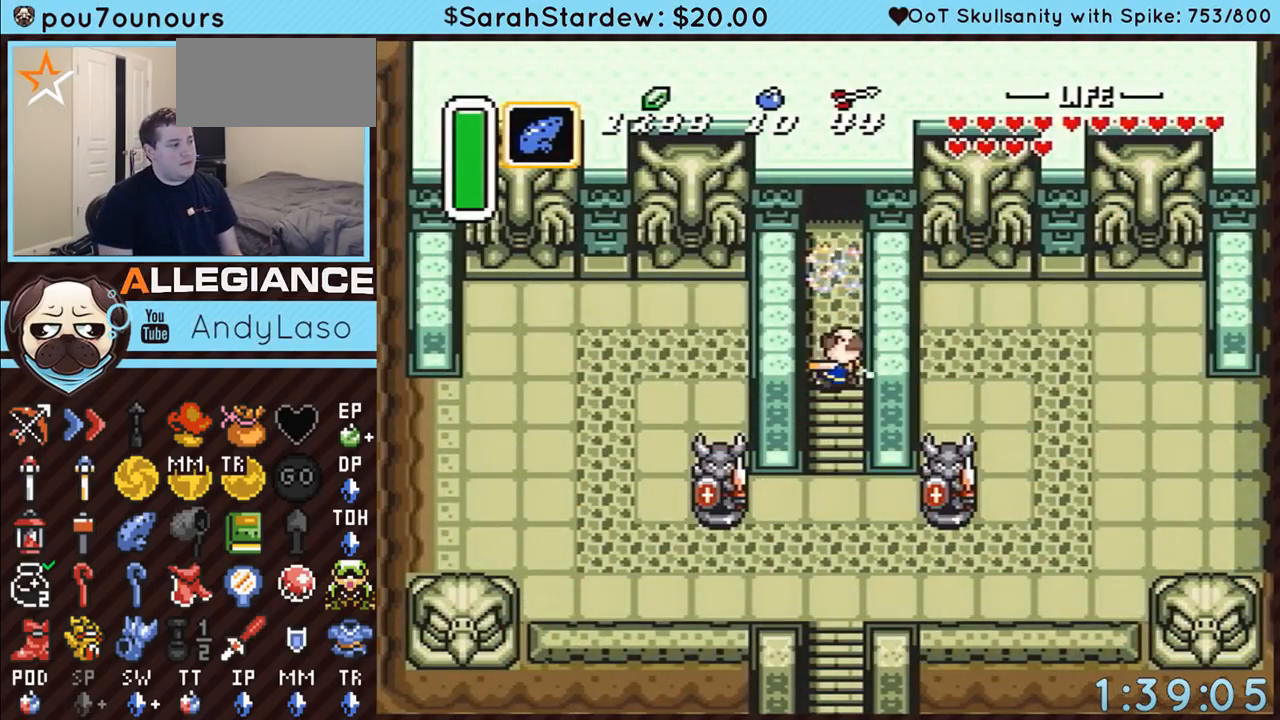
{"buttons": ["L1"], "events": [[17, "DPAD_RIGHT", "down"], [83, "A", "up"], [117, "DPAD_RIGHT", "up"], [450, "L1", "down"]]}
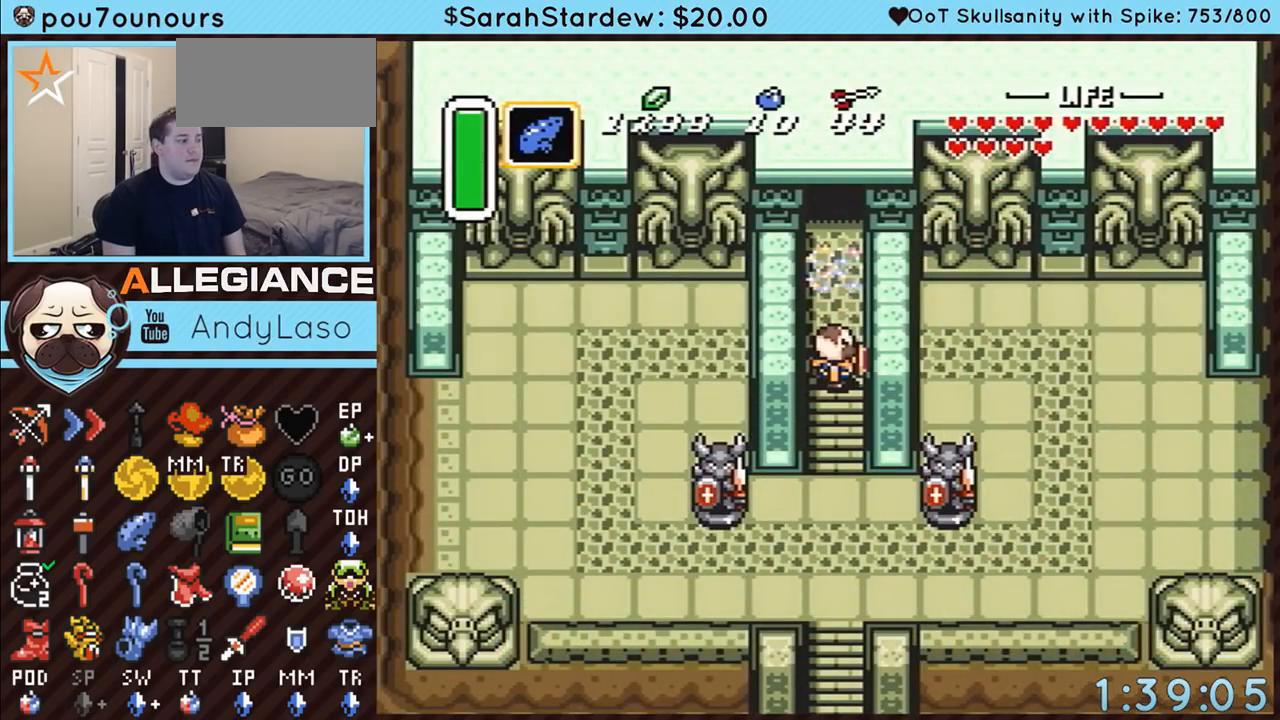
{"buttons": [], "events": [[33, "L1", "up"], [83, "R1", "down"], [167, "L1", "down"], [233, "R1", "up"], [267, "L1", "up"]]}
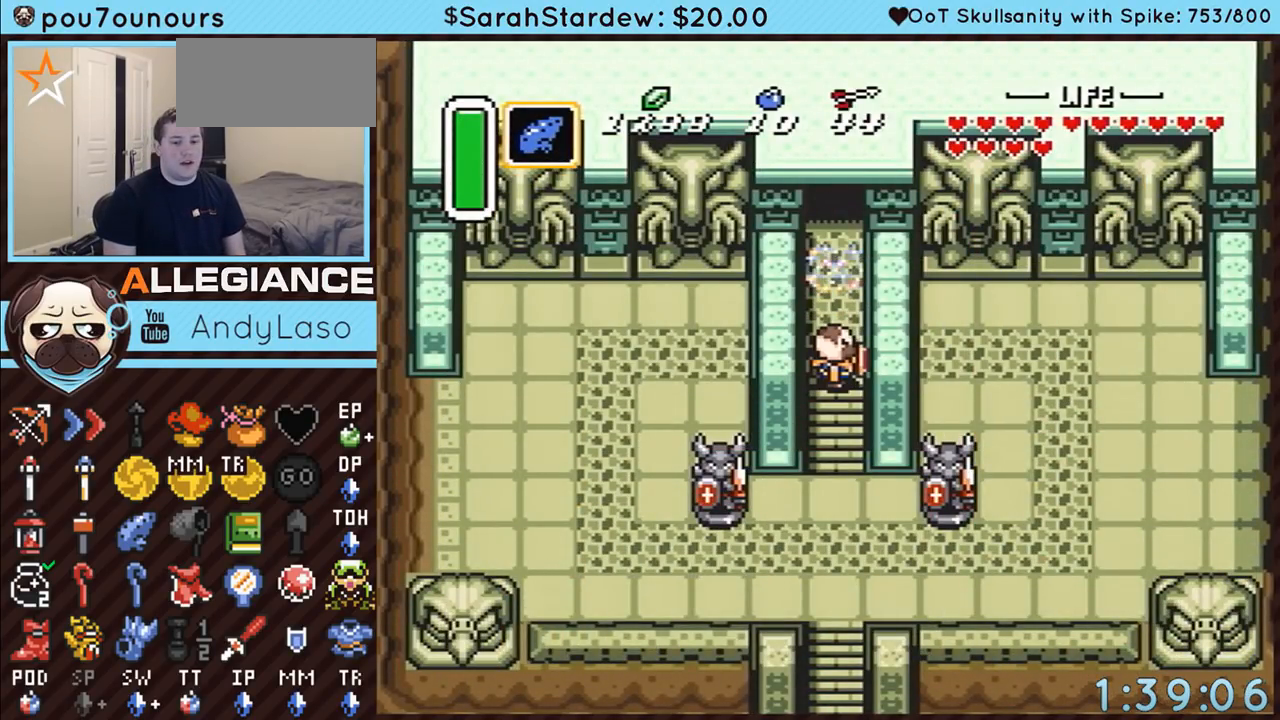
{"buttons": [], "events": []}
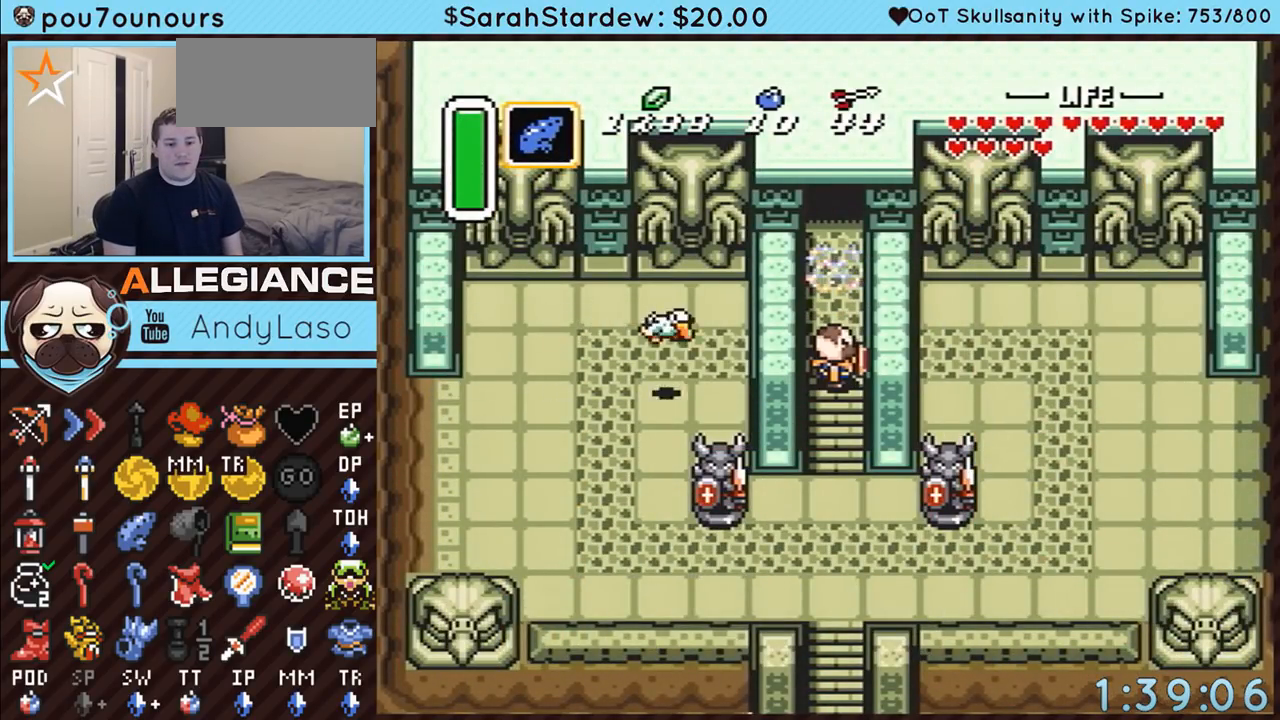
{"buttons": [], "events": []}
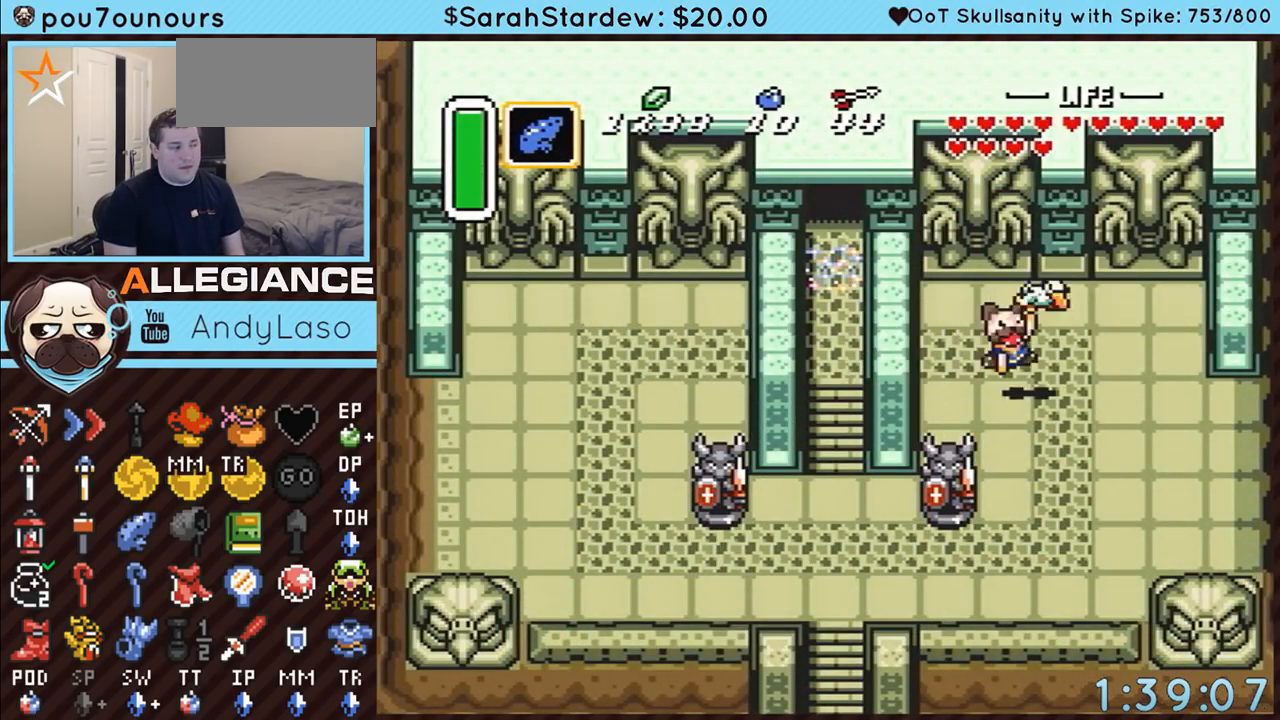
{"buttons": [], "events": []}
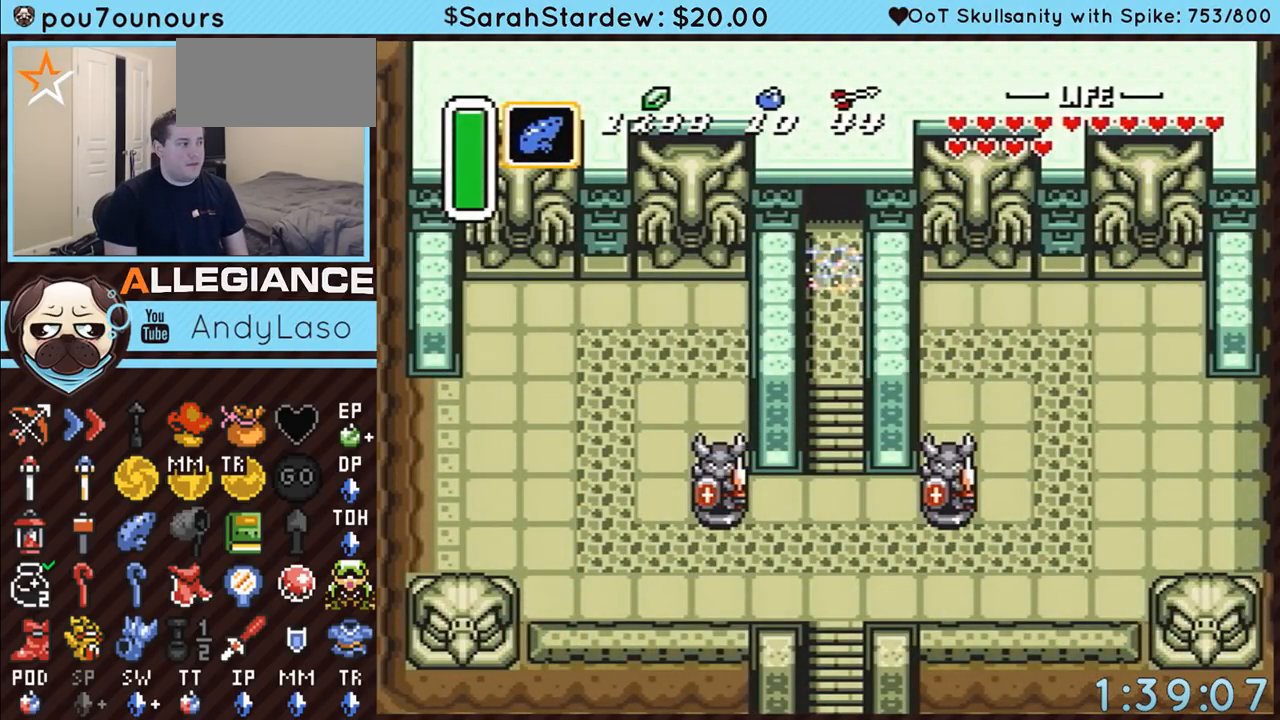
{"buttons": [], "events": []}
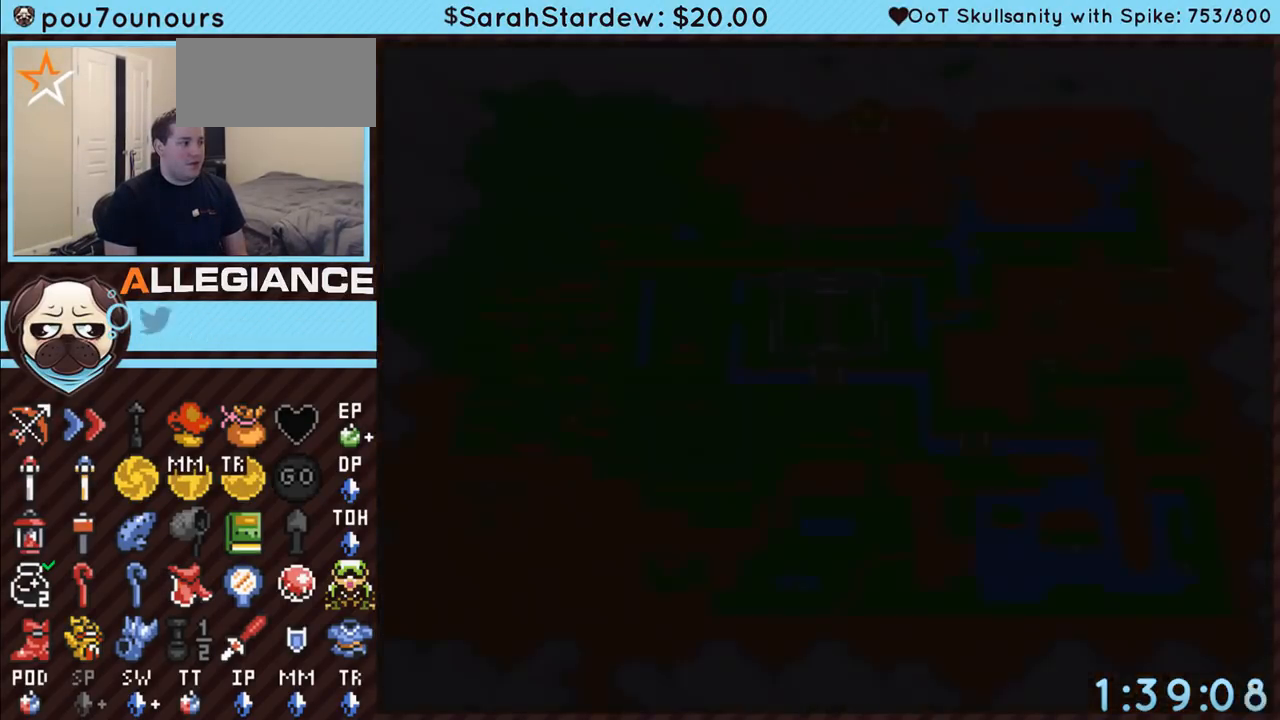
{"buttons": [], "events": []}
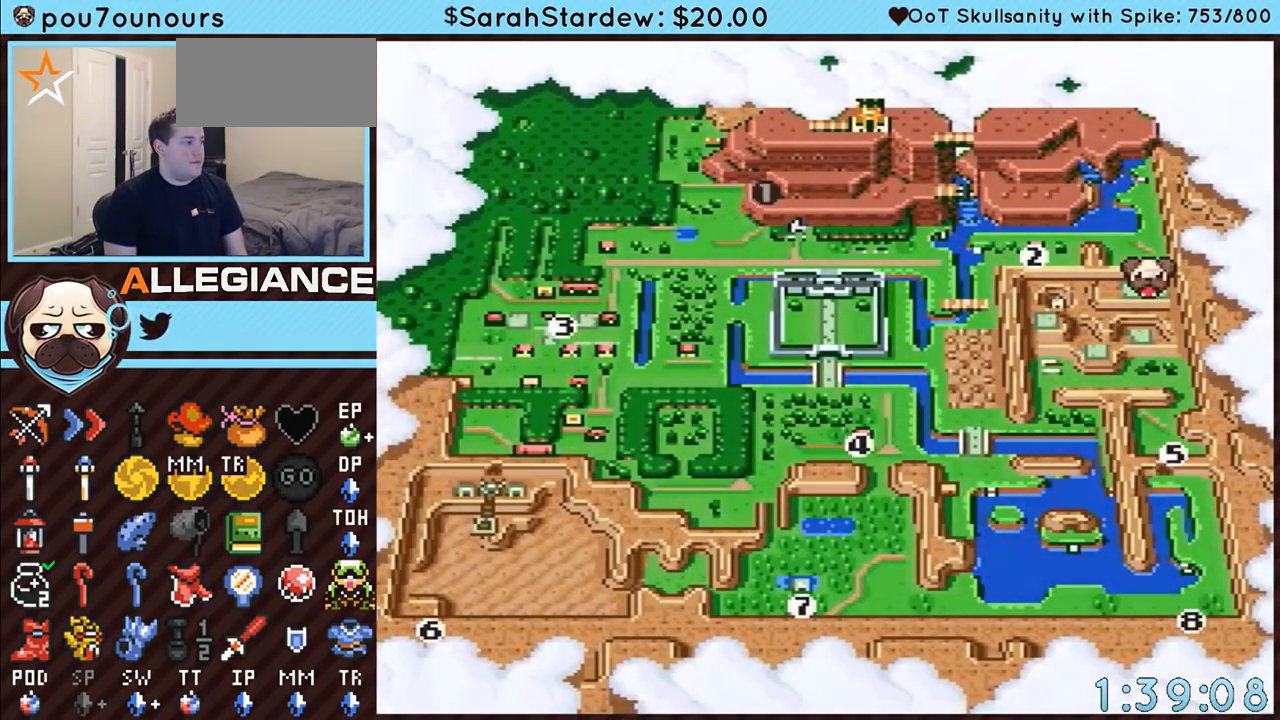
{"buttons": [], "events": []}
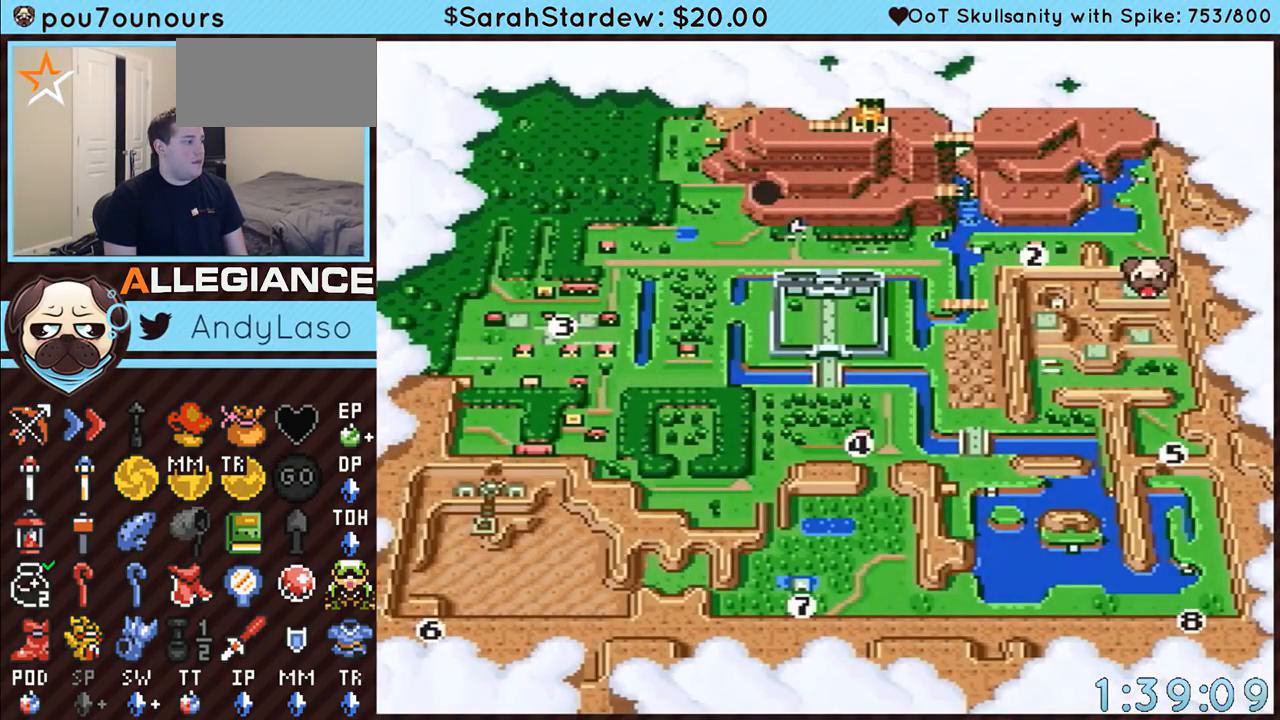
{"buttons": ["A"], "events": [[67, "DPAD_RIGHT", "down"], [133, "DPAD_DOWN", "down"], [133, "DPAD_RIGHT", "up"], [200, "A", "down"], [200, "DPAD_DOWN", "up"]]}
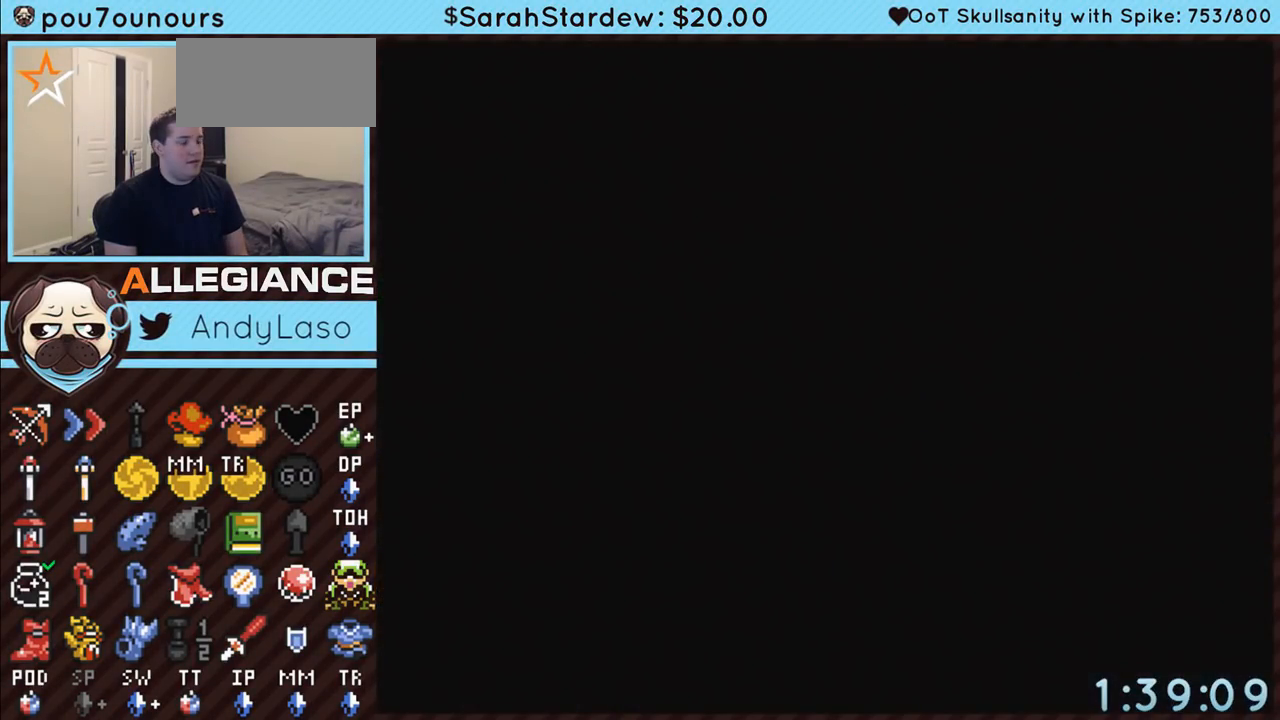
{"buttons": ["A"], "events": []}
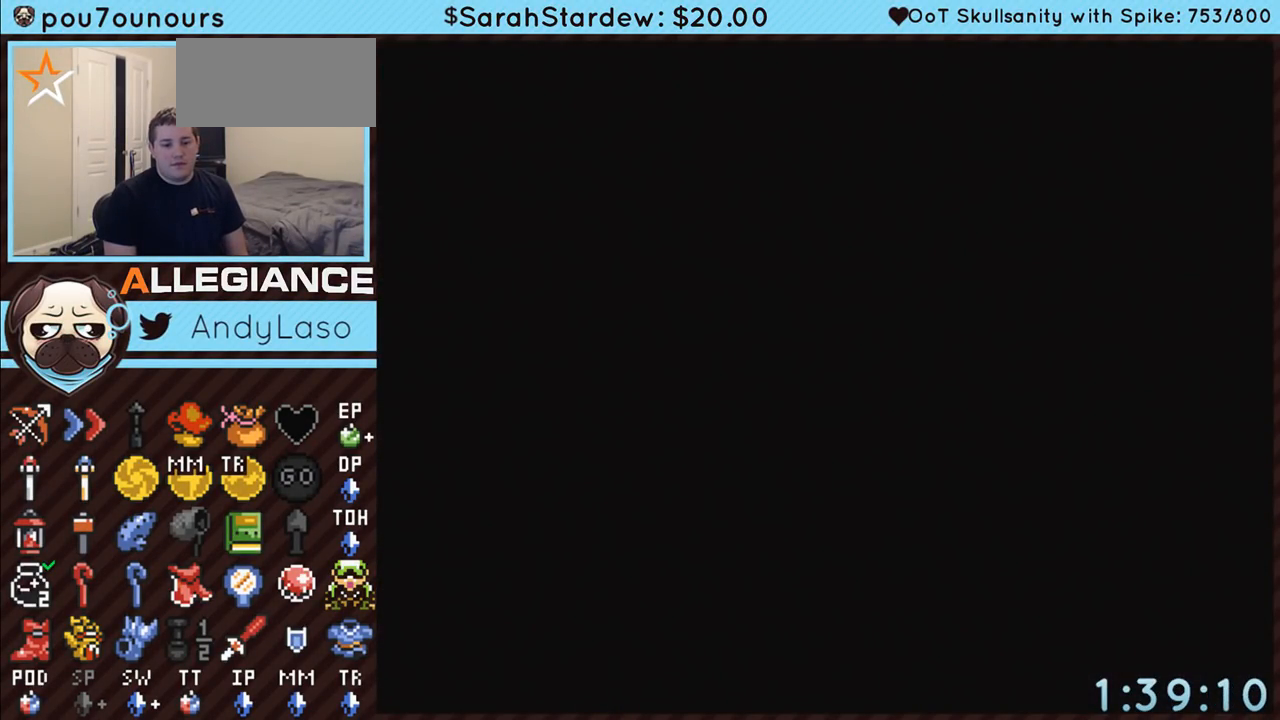
{"buttons": [], "events": [[17, "A", "up"]]}
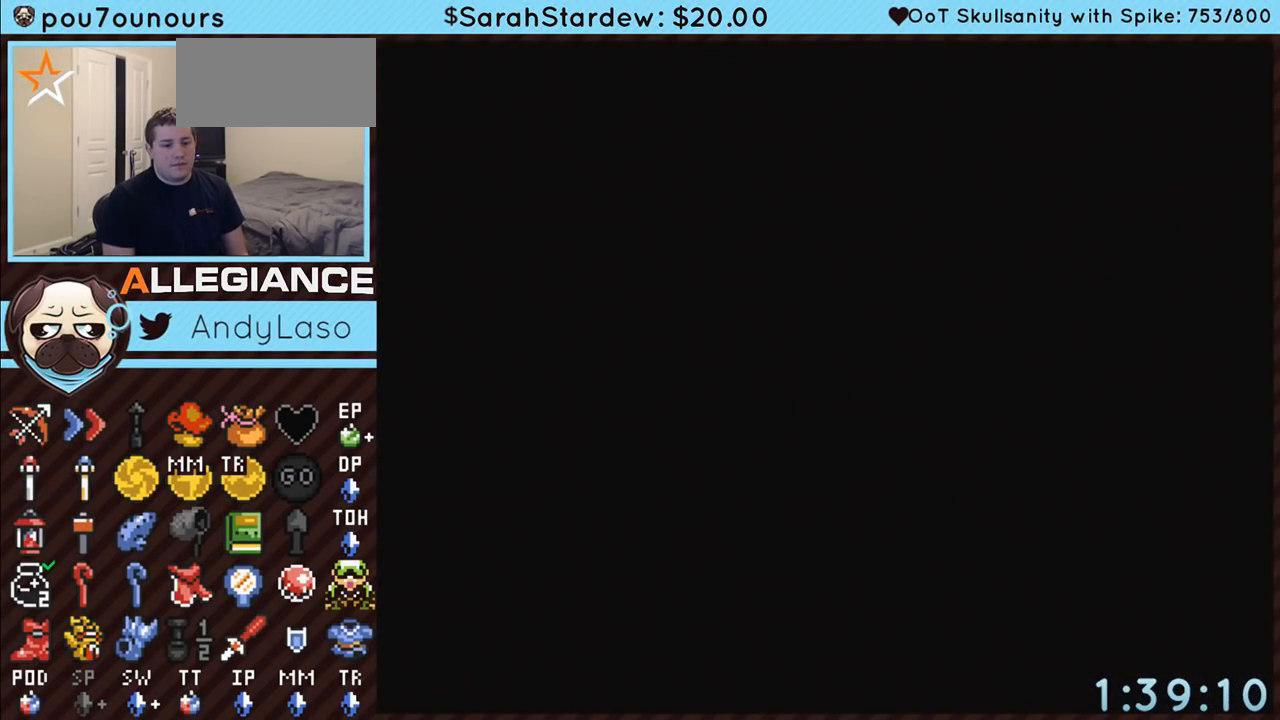
{"buttons": ["DPAD_UP", "DPAD_LEFT"], "events": [[67, "DPAD_LEFT", "down"], [100, "DPAD_UP", "down"]]}
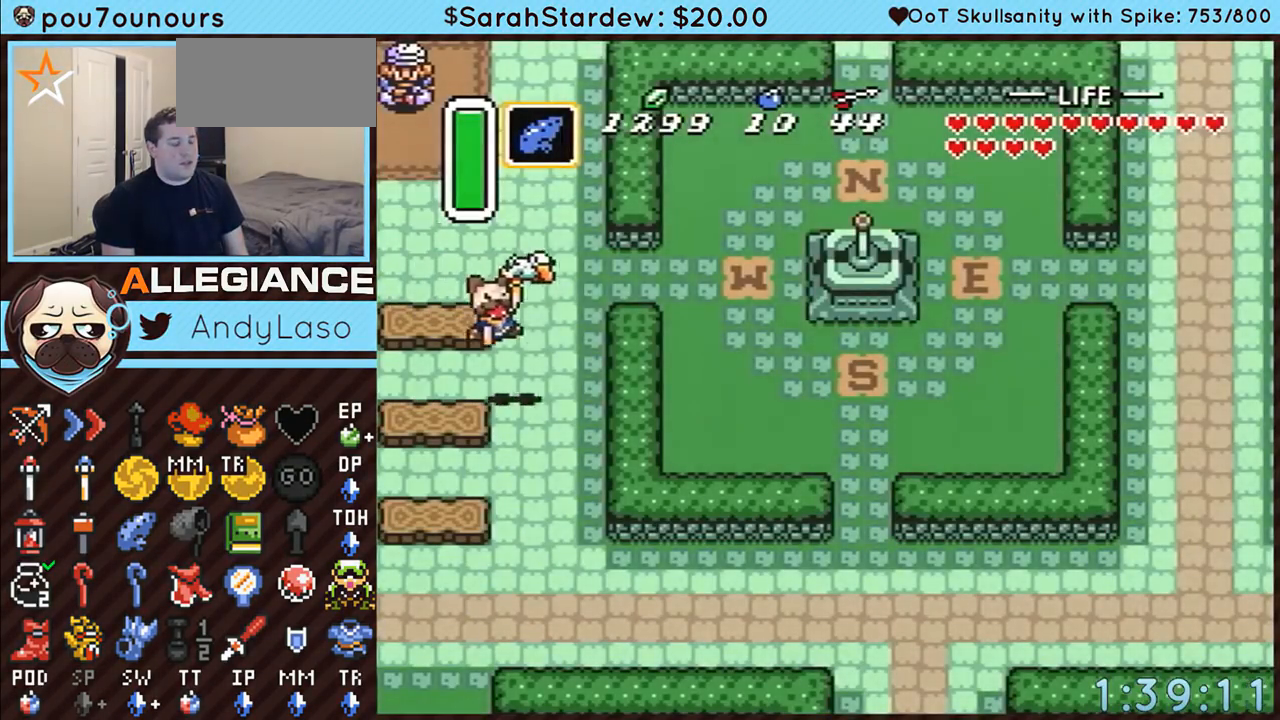
{"buttons": ["DPAD_UP", "DPAD_LEFT"], "events": []}
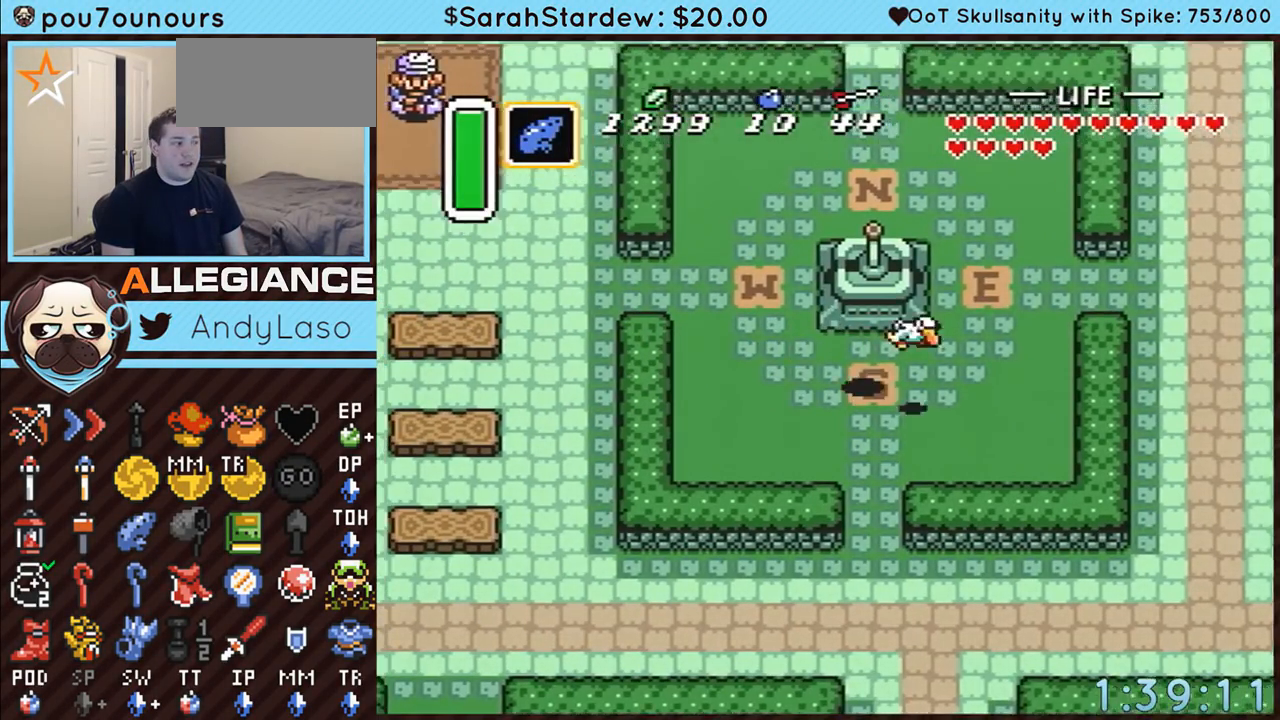
{"buttons": ["DPAD_UP"], "events": [[283, "DPAD_LEFT", "up"]]}
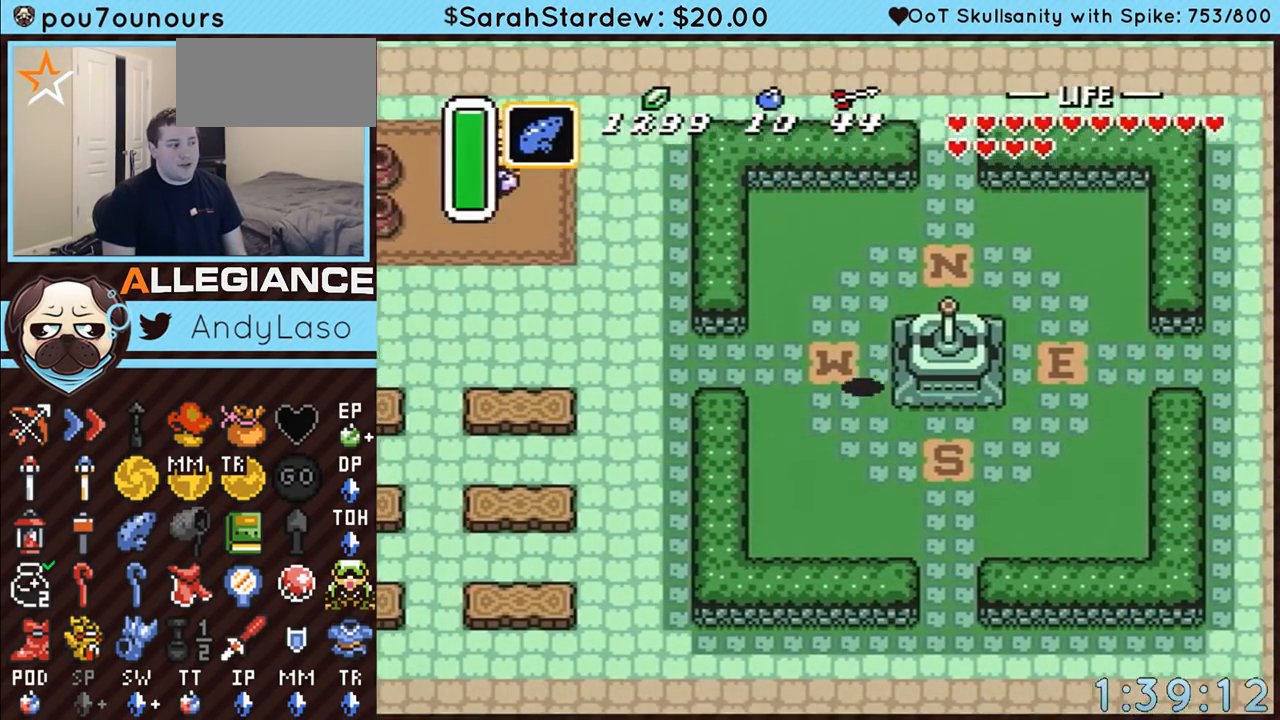
{"buttons": ["A"], "events": [[33, "A", "down"], [67, "DPAD_UP", "up"], [133, "DPAD_LEFT", "down"], [200, "DPAD_LEFT", "up"]]}